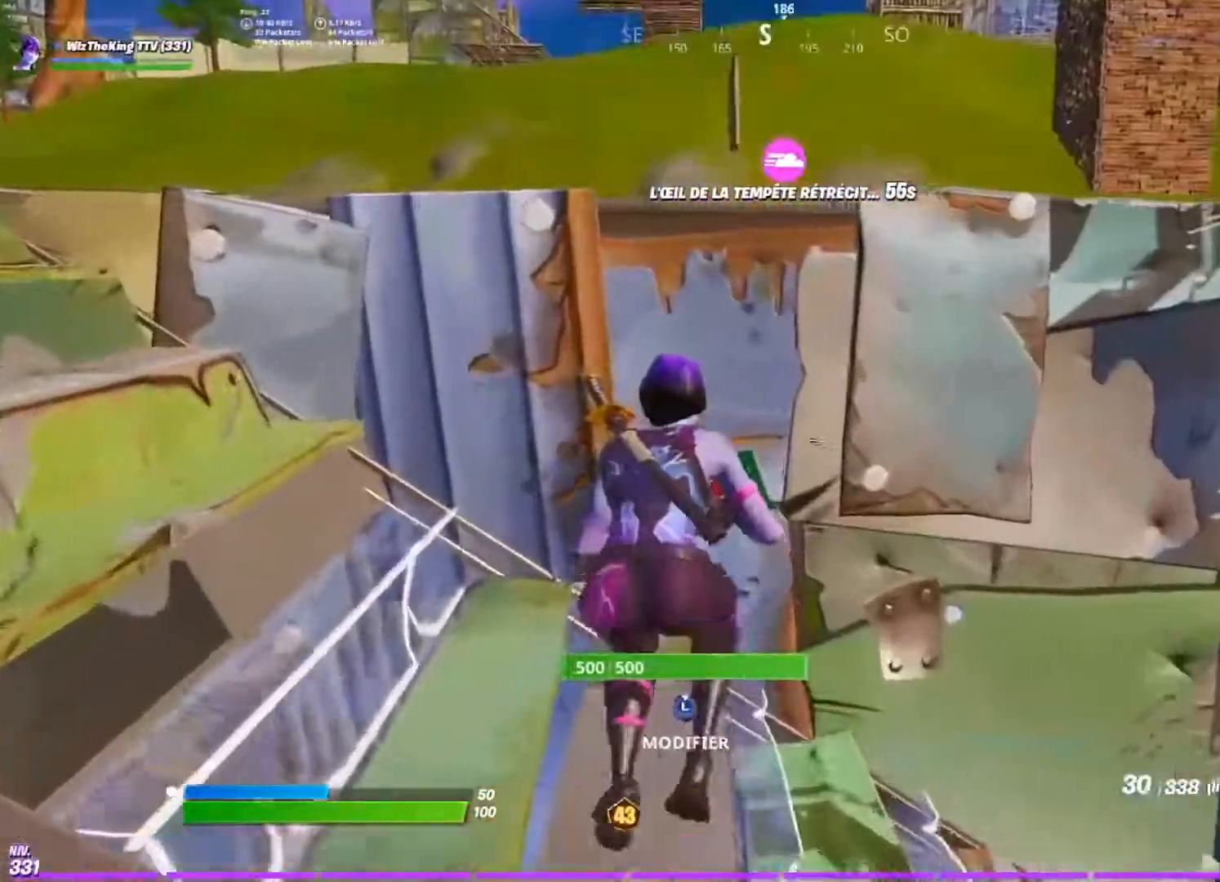
Gameplay with a controller (PlayStation layout); each line is a JSON object with the inputs held at the frame after it. "events" lists button and stick changes between this image and that frame as [ms after this image, input, new state], when the widget could be followed in between.
{"buttons": [], "left_stick": "up-left", "right_stick": "center", "events": [[16, "right_stick", "up-right"], [83, "left_stick", "center"], [150, "right_stick", "center"], [317, "left_stick", "up-left"]]}
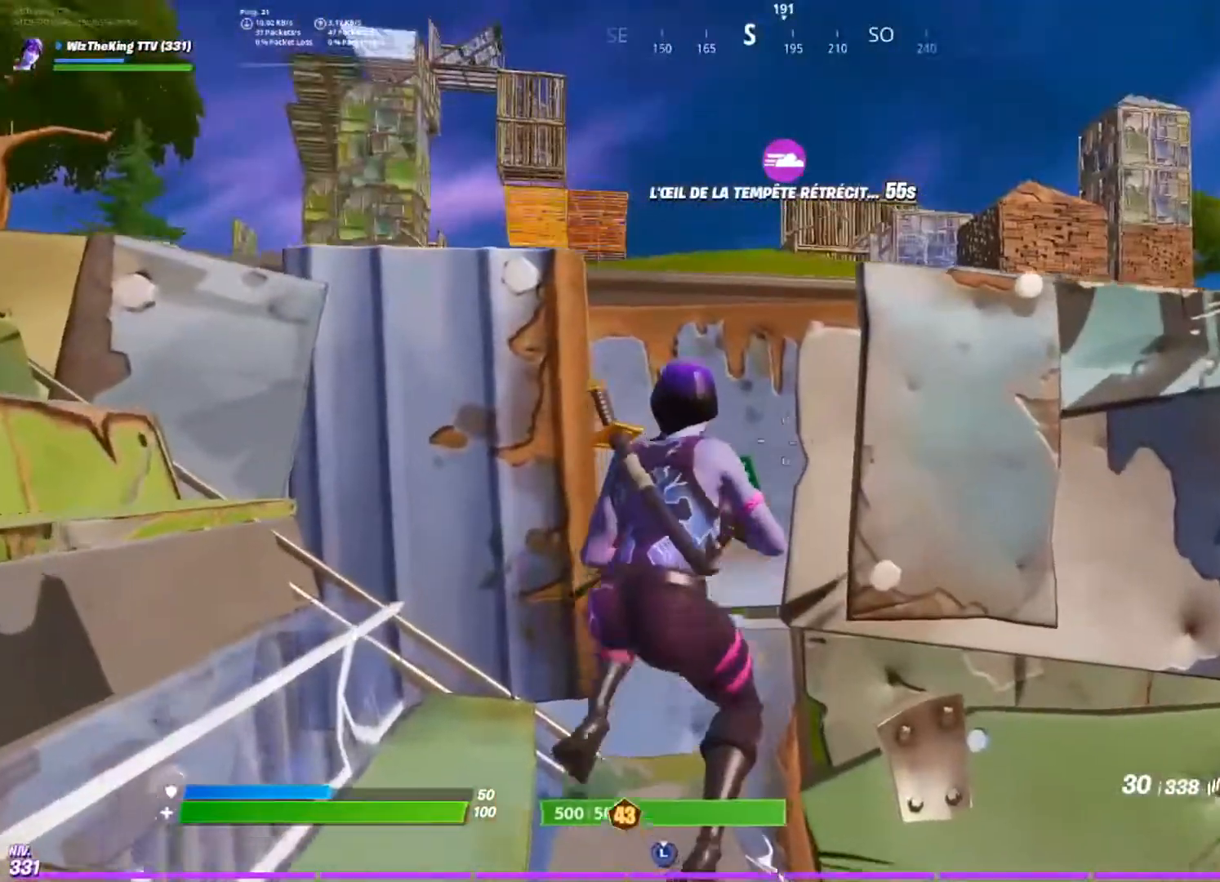
{"buttons": [], "left_stick": "center", "right_stick": "center", "events": [[301, "left_stick", "center"]]}
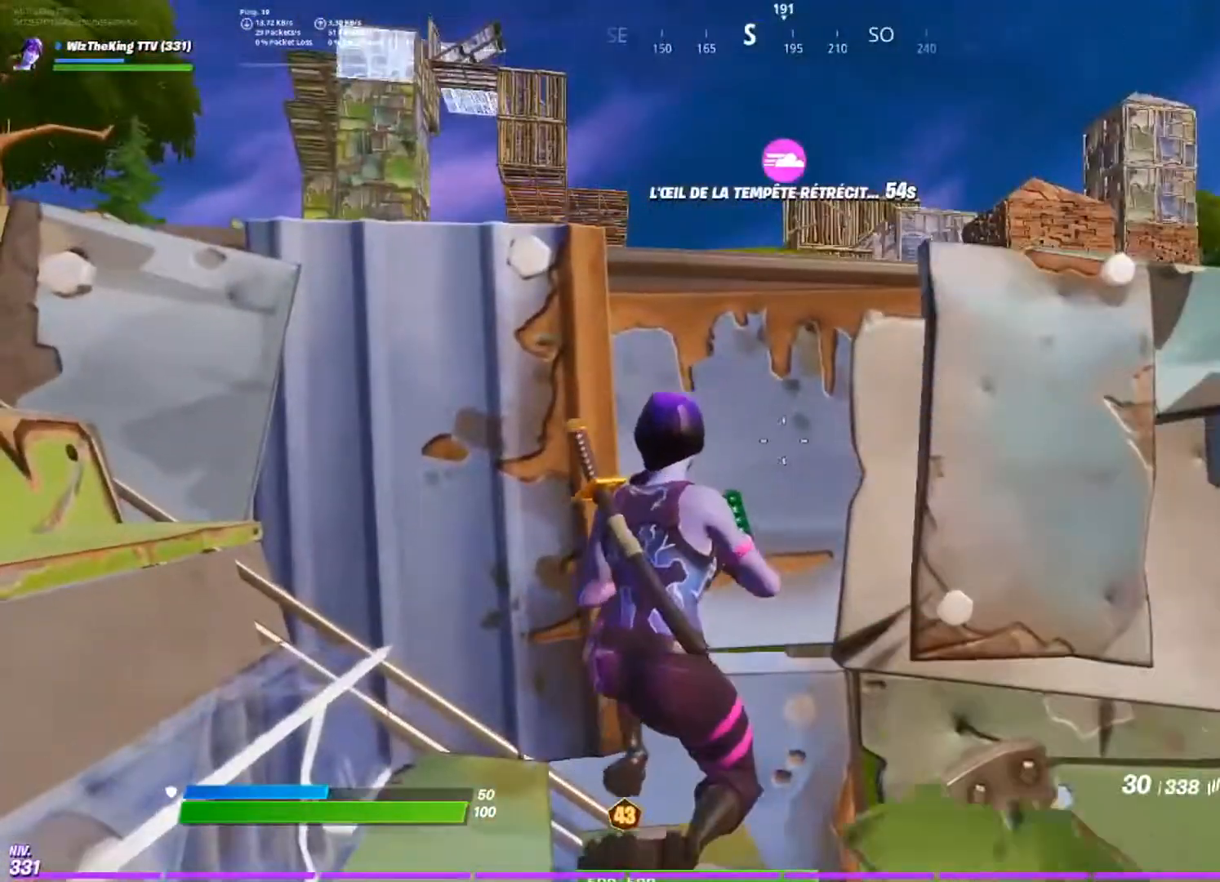
{"buttons": [], "left_stick": "left", "right_stick": "down-left", "events": [[117, "right_stick", "left"], [217, "right_stick", "center"], [367, "right_stick", "down-left"], [417, "left_stick", "left"]]}
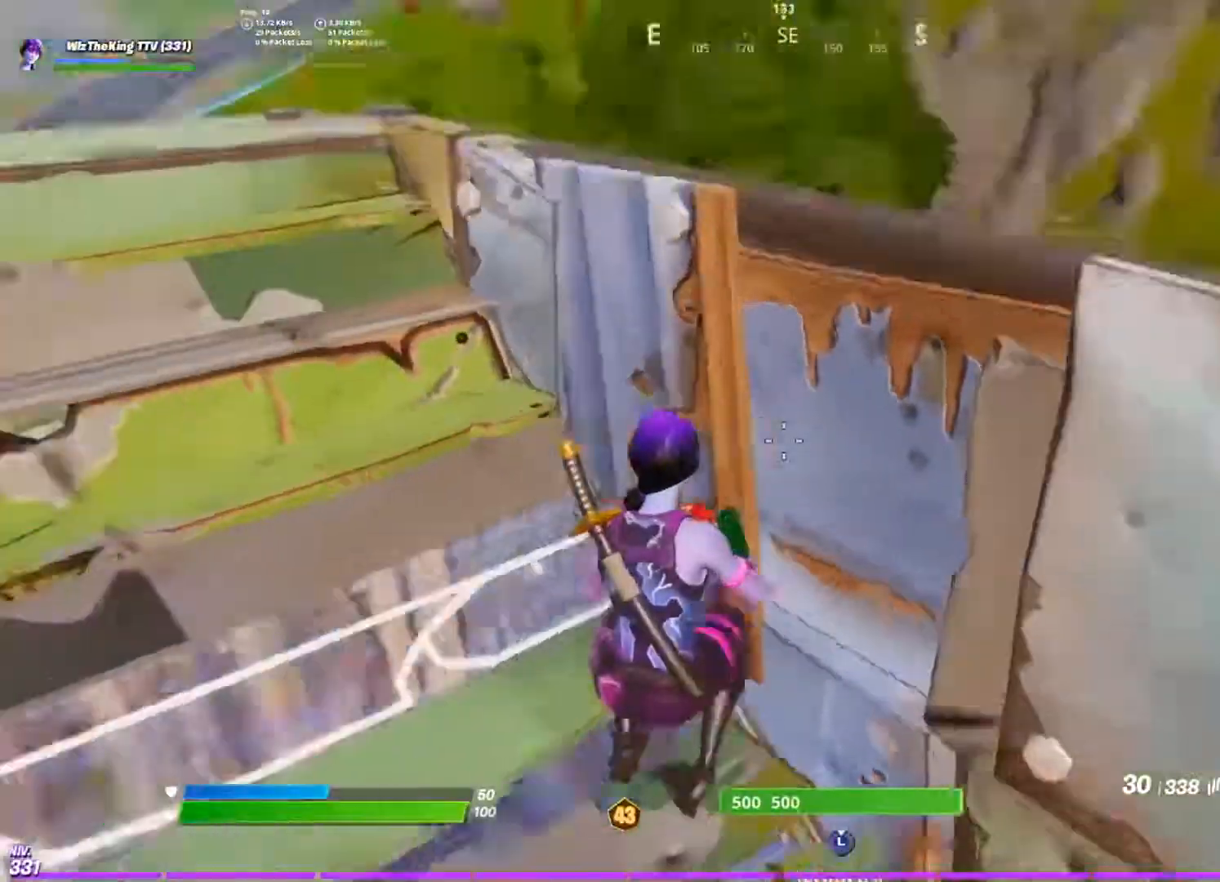
{"buttons": [], "left_stick": "left", "right_stick": "center", "events": [[117, "right_stick", "center"]]}
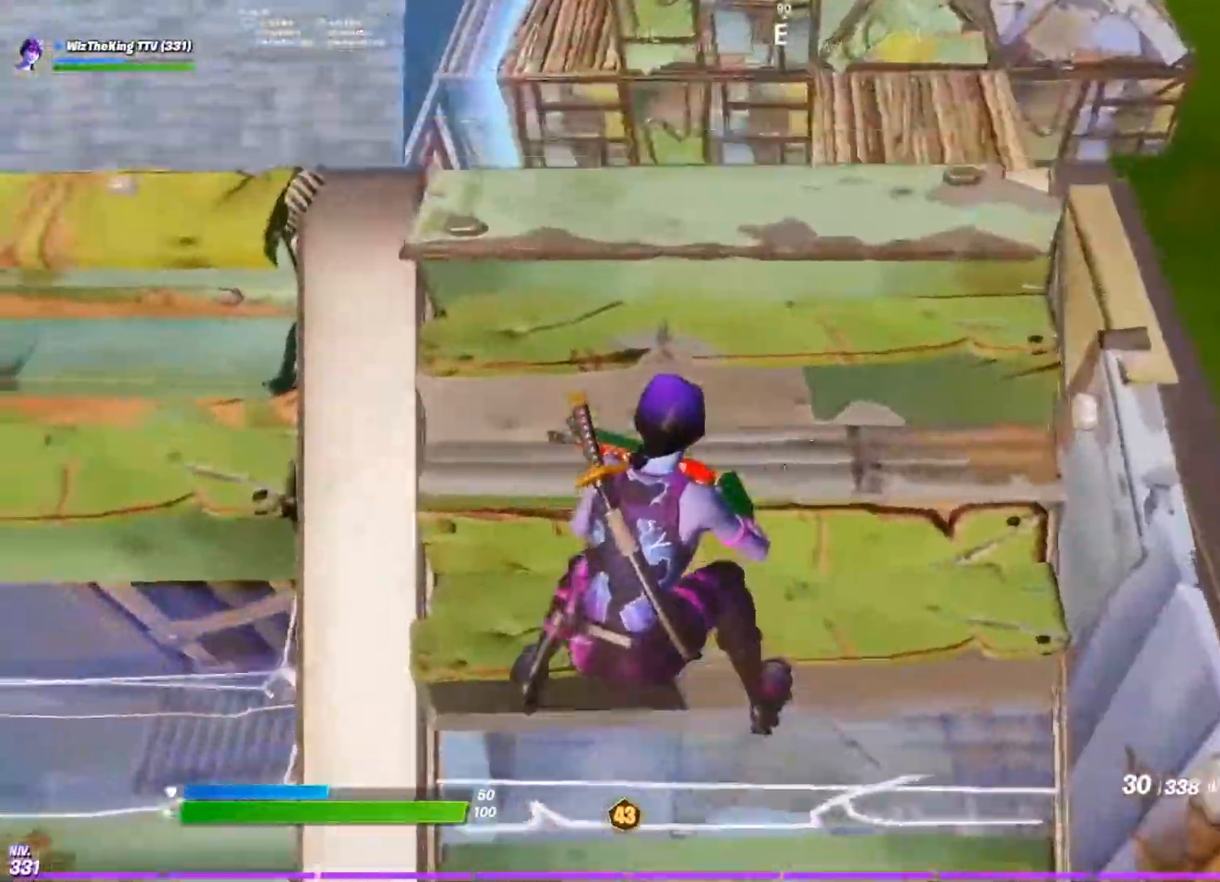
{"buttons": [], "left_stick": "down-right", "right_stick": "center", "events": [[100, "left_stick", "down-left"], [217, "left_stick", "down"], [417, "left_stick", "down-right"]]}
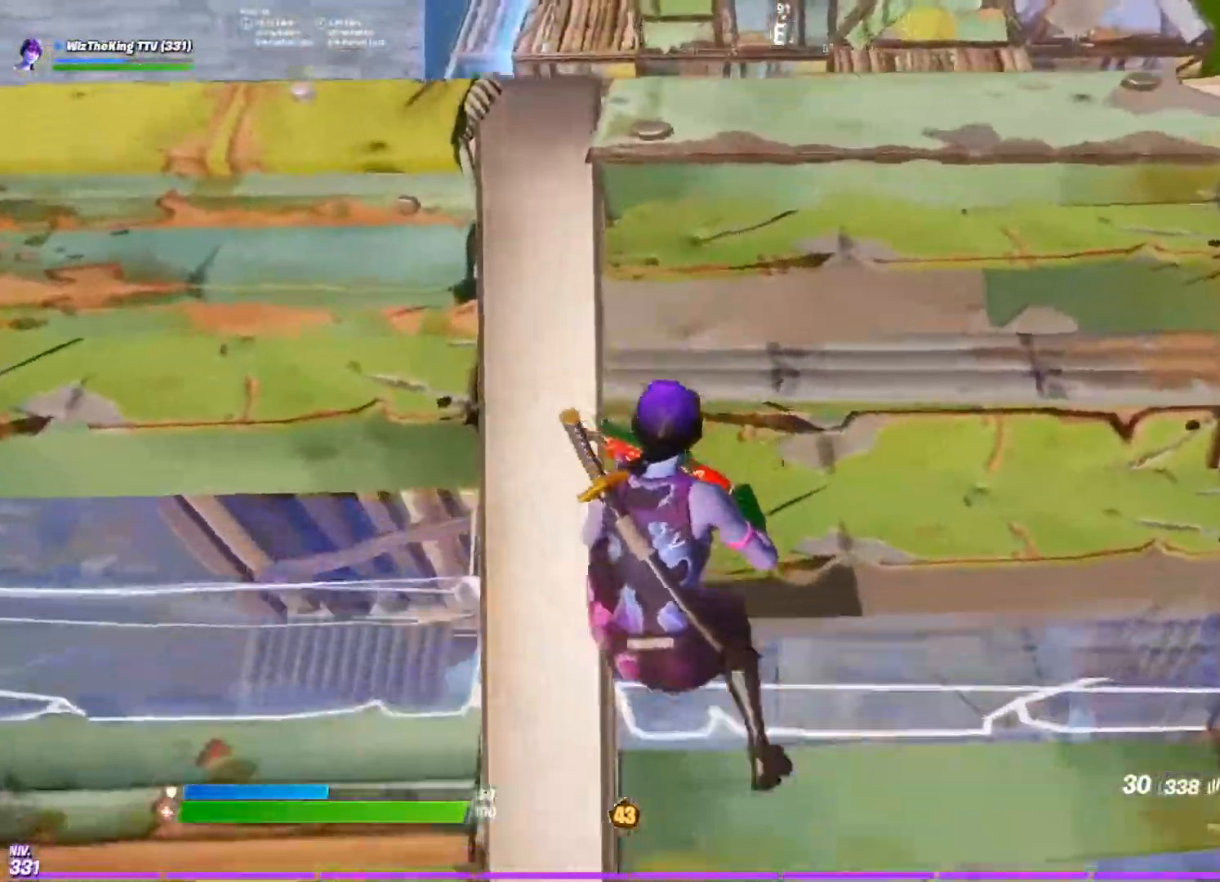
{"buttons": [], "left_stick": "right", "right_stick": "left", "events": [[84, "left_stick", "right"], [251, "right_stick", "left"]]}
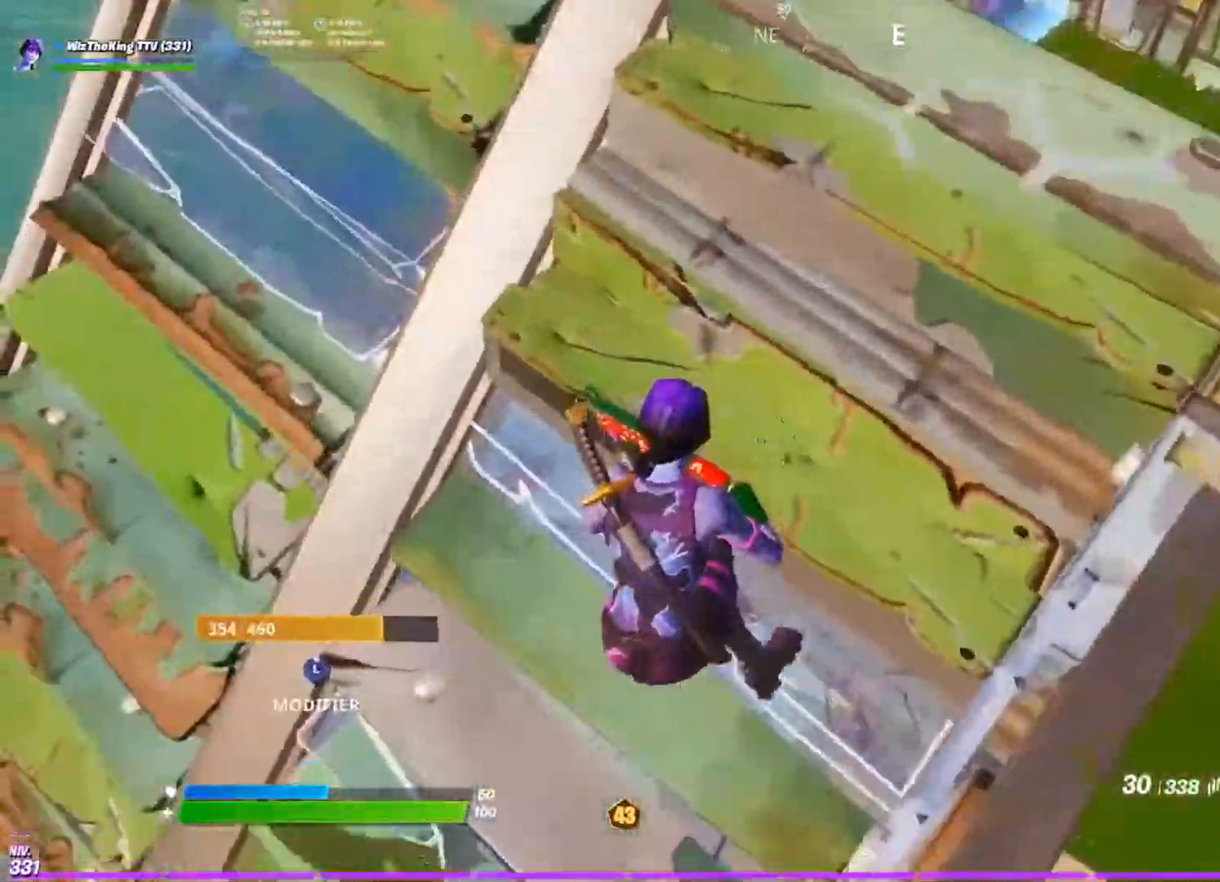
{"buttons": [], "left_stick": "up-right", "right_stick": "left", "events": [[217, "right_stick", "center"], [284, "right_stick", "left"], [350, "left_stick", "up-right"]]}
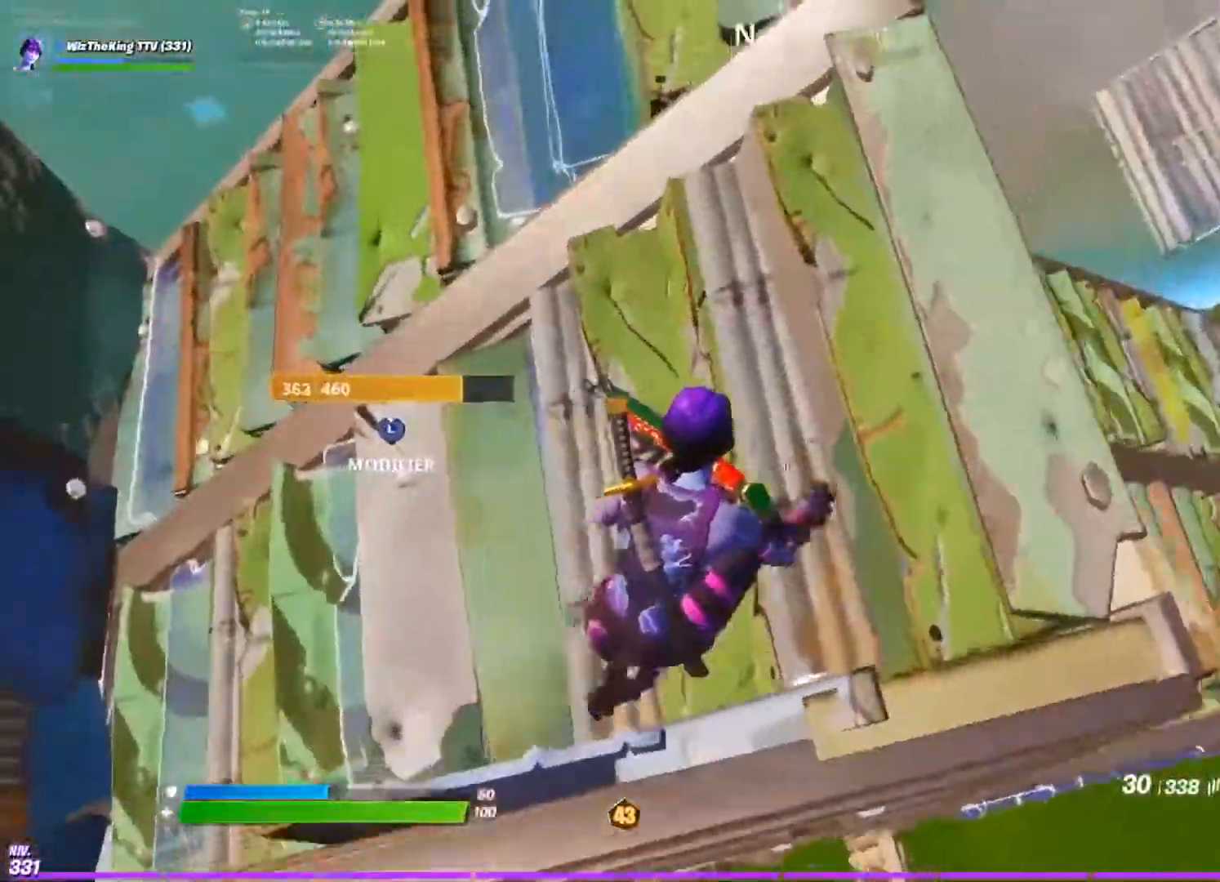
{"buttons": ["R3"], "left_stick": "up", "right_stick": "left", "events": [[34, "left_stick", "up"], [151, "left_stick", "up-left"], [184, "right_stick", "up-left"], [334, "right_stick", "center"], [418, "left_stick", "up"], [451, "R3", "down"], [501, "right_stick", "left"]]}
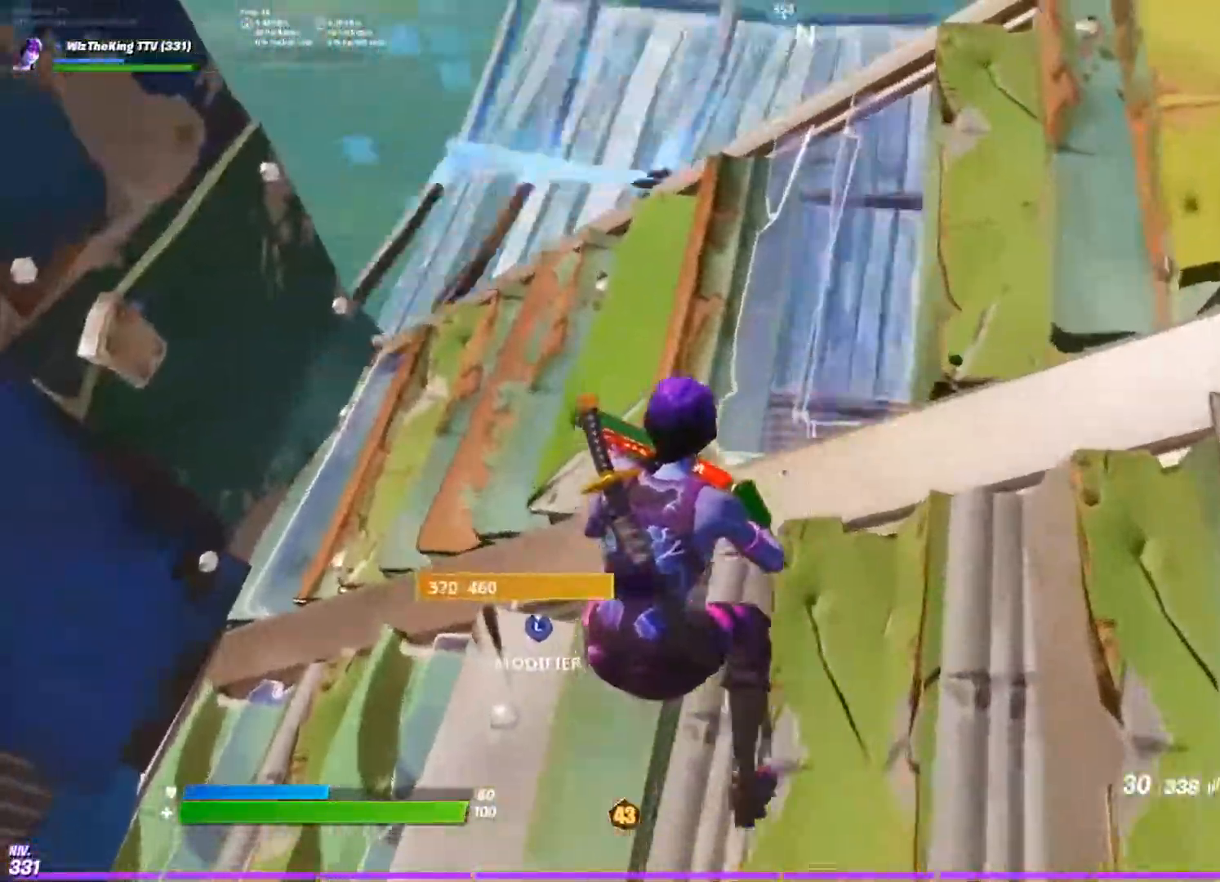
{"buttons": [], "left_stick": "up-left", "right_stick": "up-right", "events": [[50, "R3", "up"], [117, "L1", "down"], [200, "L1", "up"], [250, "right_stick", "center"], [284, "left_stick", "up-left"], [500, "right_stick", "up-right"]]}
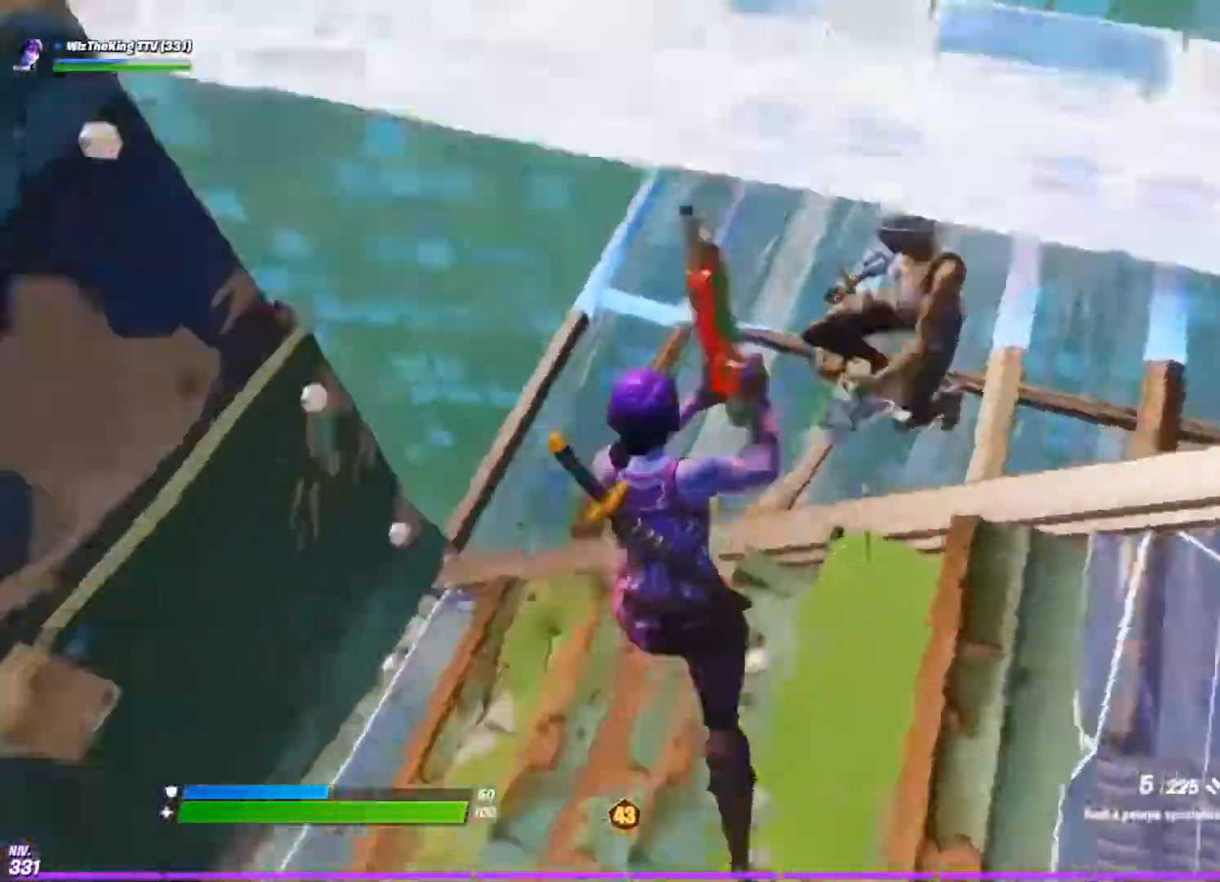
{"buttons": [], "left_stick": "up-left", "right_stick": "right", "events": [[151, "R2", "down"], [201, "L1", "down"], [217, "right_stick", "down-right"], [301, "L1", "up"], [317, "R2", "up"], [317, "right_stick", "right"]]}
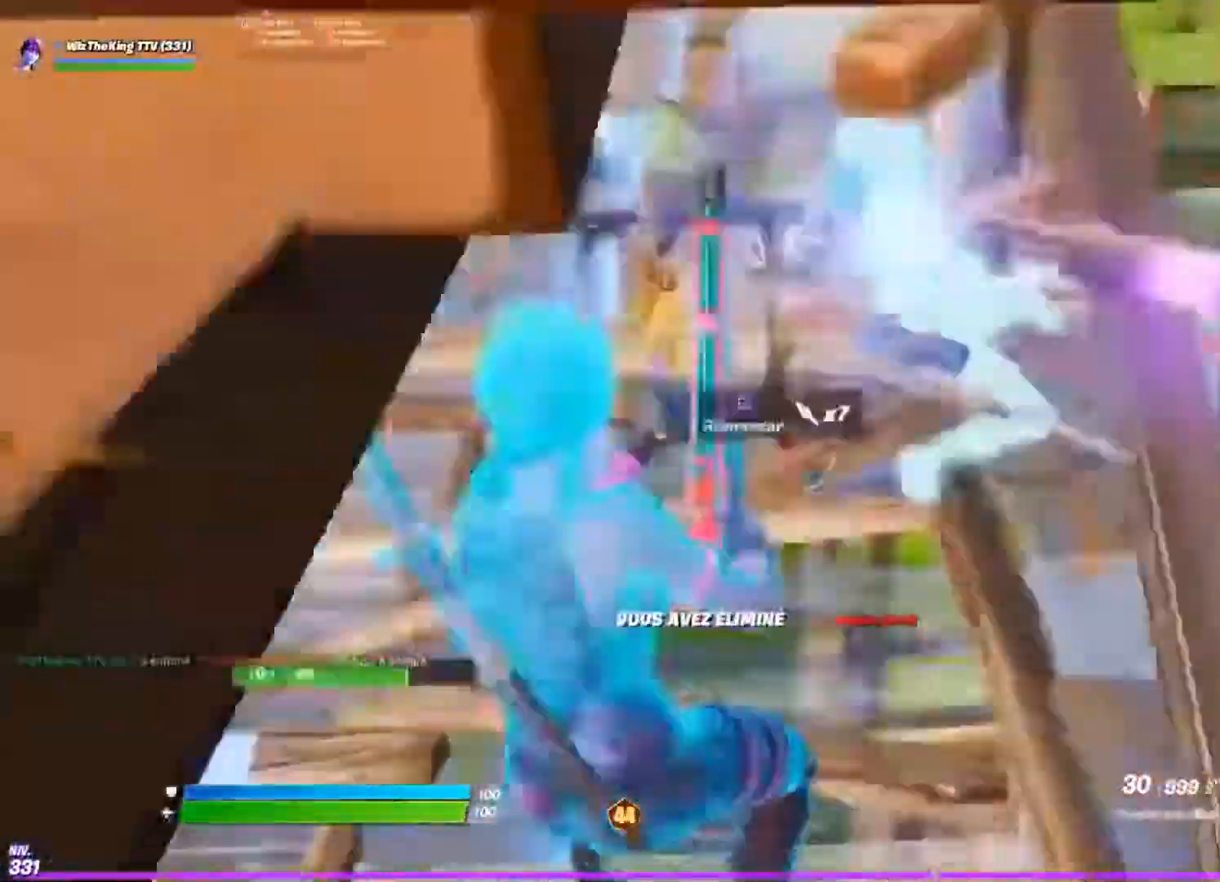
{"buttons": ["TRIANGLE"], "left_stick": "up", "right_stick": "right", "events": [[17, "right_stick", "up-right"], [150, "right_stick", "center"], [183, "left_stick", "up"], [217, "R1", "down"], [317, "R1", "up"], [434, "right_stick", "right"], [450, "TRIANGLE", "down"]]}
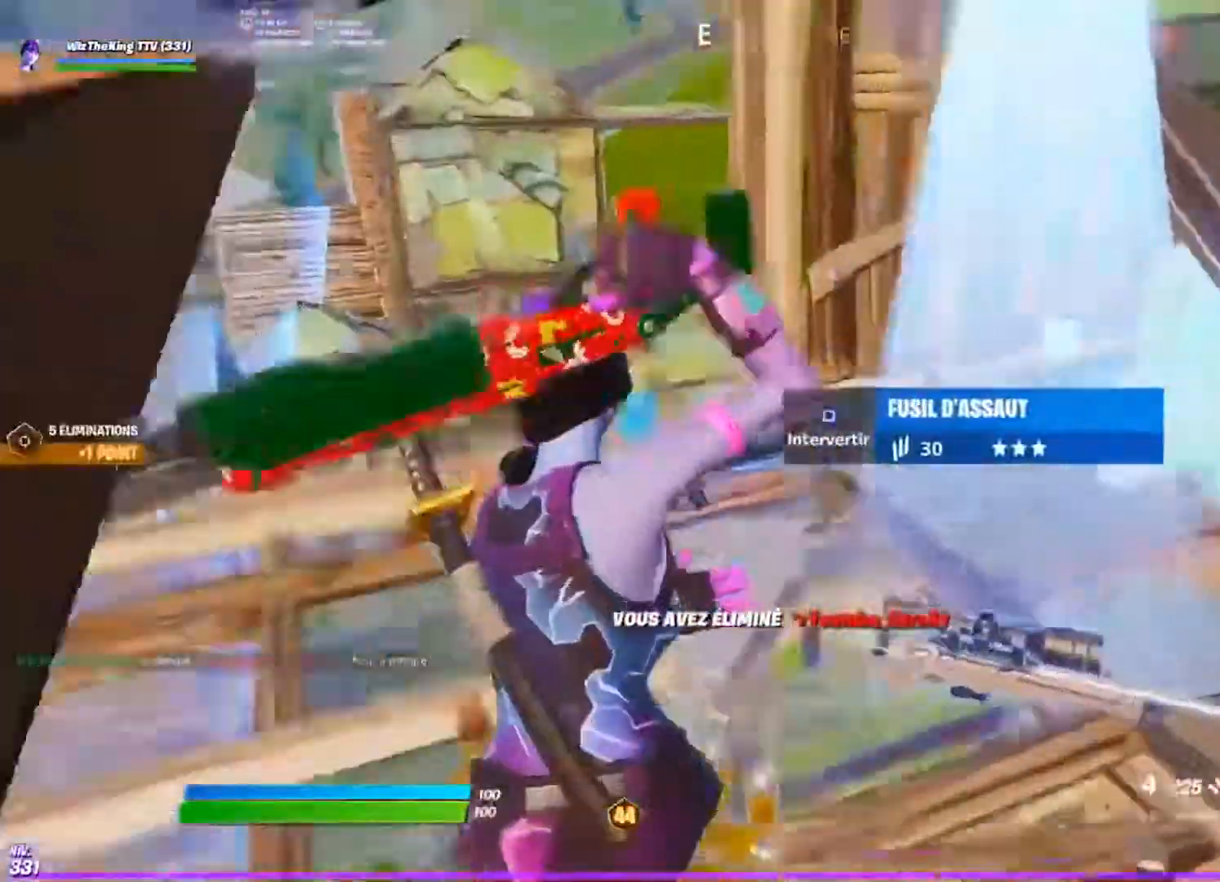
{"buttons": ["SQUARE"], "left_stick": "left", "right_stick": "center", "events": [[34, "TRIANGLE", "up"], [67, "left_stick", "up-left"], [167, "SQUARE", "down"], [234, "SQUARE", "up"], [317, "SQUARE", "down"], [367, "right_stick", "center"], [501, "left_stick", "left"]]}
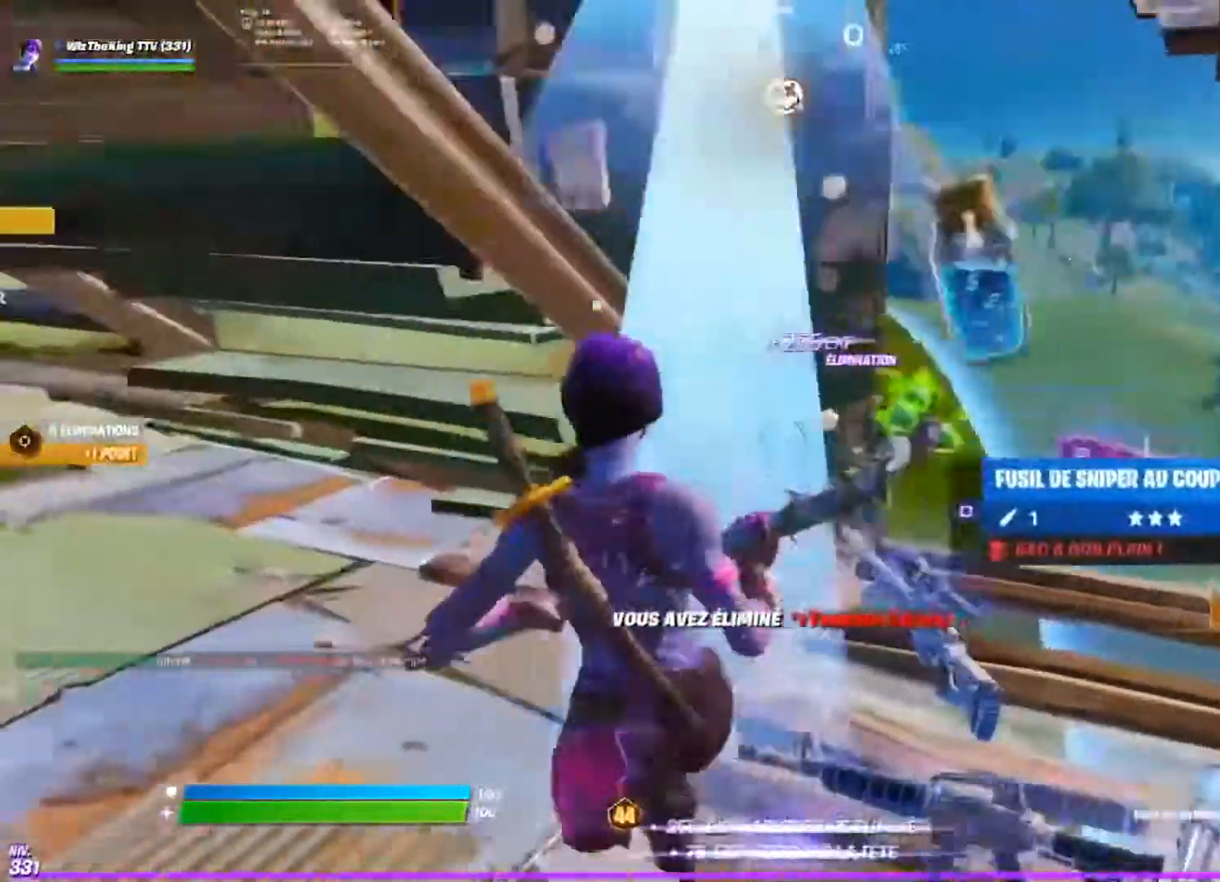
{"buttons": ["R3"], "left_stick": "up-right", "right_stick": "center", "events": [[33, "SQUARE", "up"], [117, "SQUARE", "down"], [133, "right_stick", "left"], [200, "SQUARE", "up"], [217, "right_stick", "center"], [267, "SQUARE", "down"], [267, "left_stick", "up"], [300, "right_stick", "right"], [334, "left_stick", "up-right"], [350, "SQUARE", "up"], [417, "right_stick", "center"], [467, "R3", "down"]]}
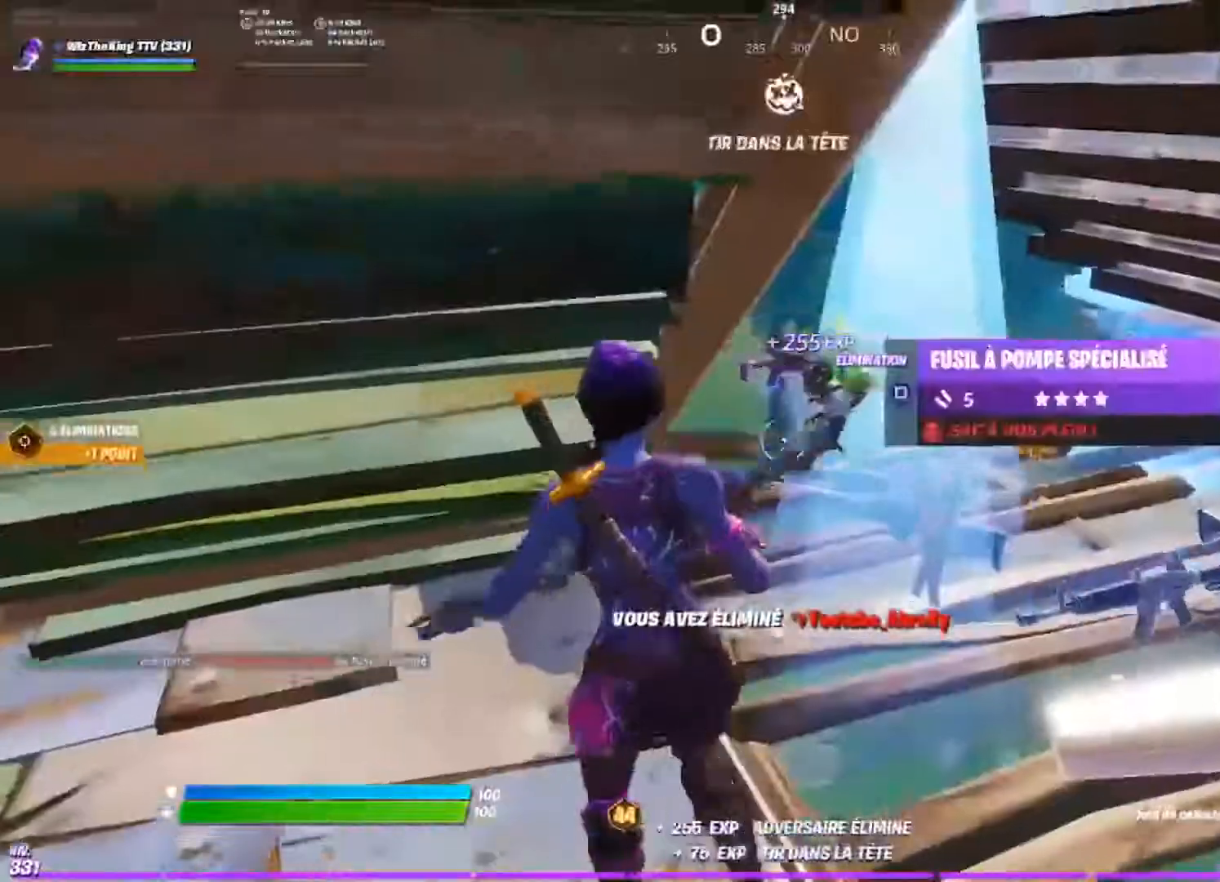
{"buttons": [], "left_stick": "down", "right_stick": "right", "events": [[117, "R3", "up"], [201, "right_stick", "up-right"], [217, "SQUARE", "down"], [251, "right_stick", "center"], [301, "SQUARE", "up"], [301, "left_stick", "right"], [351, "SQUARE", "down"], [451, "SQUARE", "up"], [484, "left_stick", "down"], [501, "right_stick", "right"]]}
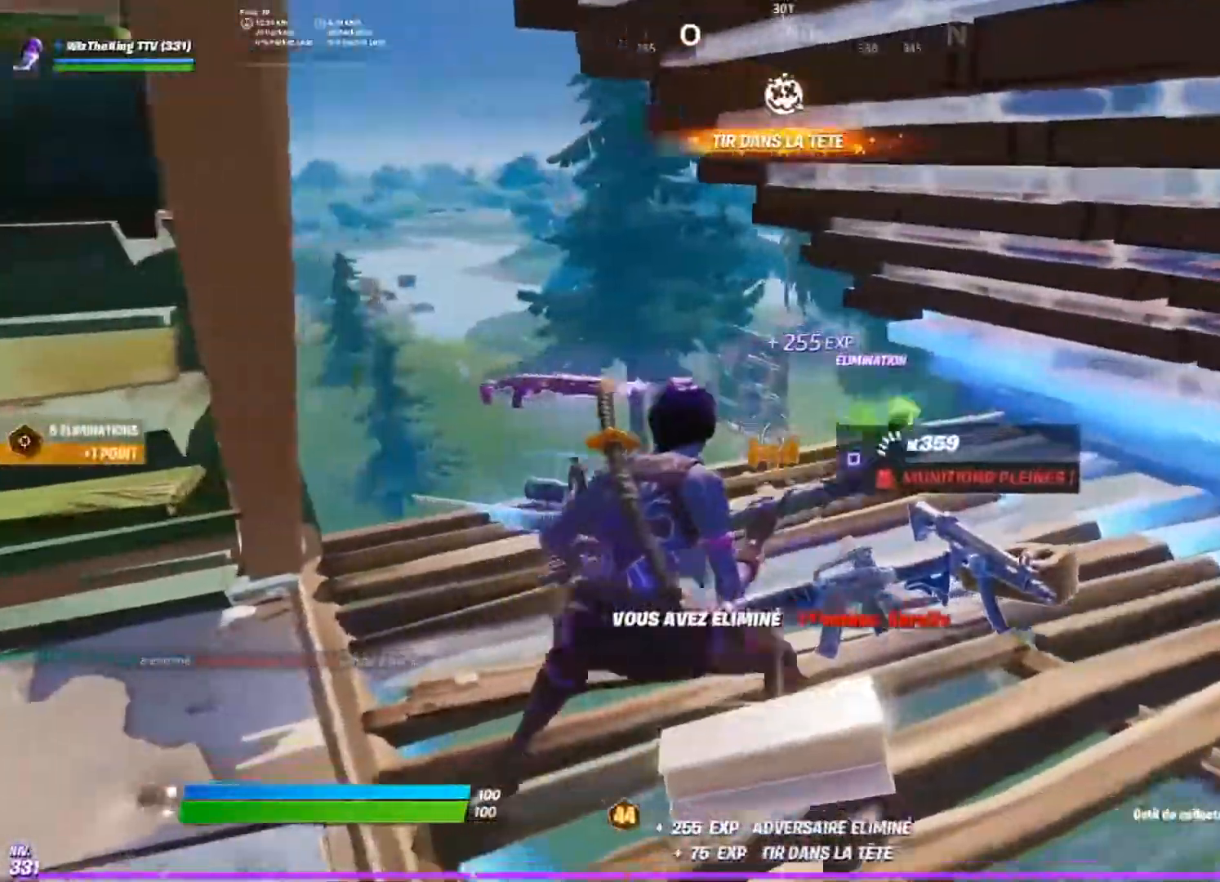
{"buttons": [], "left_stick": "down-right", "right_stick": "center", "events": [[17, "SQUARE", "down"], [117, "SQUARE", "up"], [200, "SQUARE", "down"], [250, "right_stick", "center"], [267, "SQUARE", "up"], [350, "SQUARE", "down"], [350, "left_stick", "down-right"], [434, "SQUARE", "up"]]}
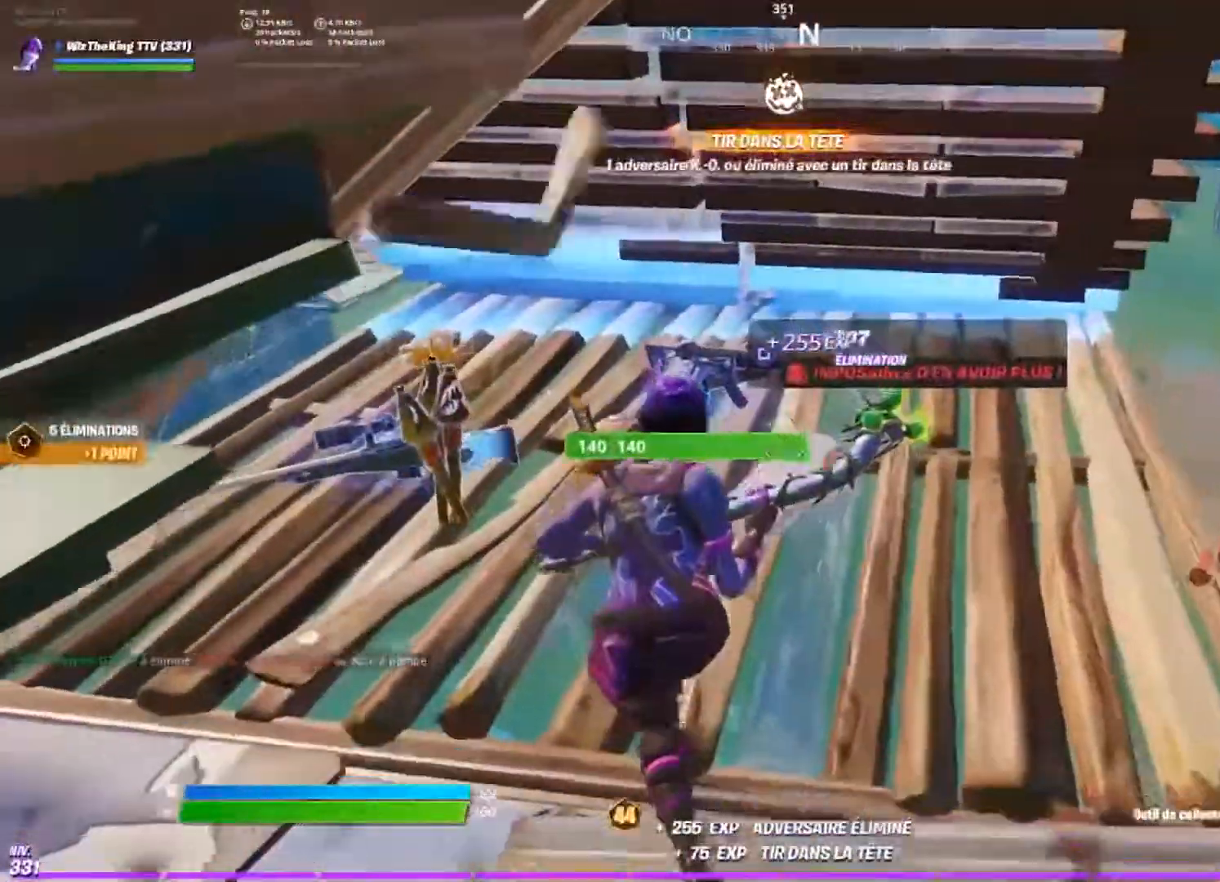
{"buttons": [], "left_stick": "down-right", "right_stick": "up-right", "events": [[17, "SQUARE", "down"], [34, "right_stick", "up-right"], [101, "SQUARE", "up"], [101, "right_stick", "center"], [201, "SQUARE", "down"], [267, "SQUARE", "up"], [351, "SQUARE", "down"], [367, "right_stick", "up-right"], [434, "SQUARE", "up"]]}
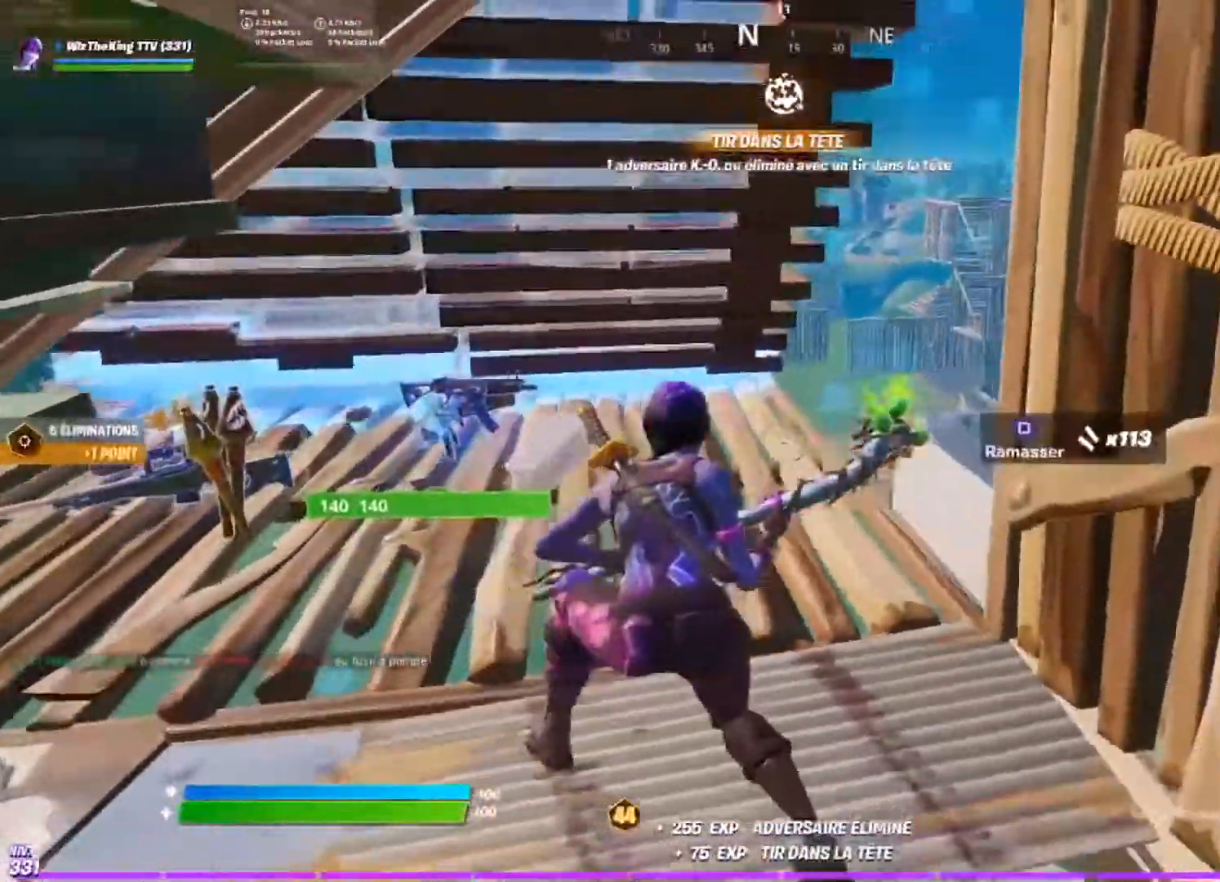
{"buttons": [], "left_stick": "down", "right_stick": "center", "events": [[17, "SQUARE", "down"], [67, "right_stick", "center"], [100, "SQUARE", "up"], [133, "left_stick", "down"], [200, "SQUARE", "down"], [200, "right_stick", "left"], [234, "left_stick", "down-left"], [267, "SQUARE", "up"], [334, "right_stick", "center"], [400, "TRIANGLE", "down"], [467, "TRIANGLE", "up"], [500, "left_stick", "down"]]}
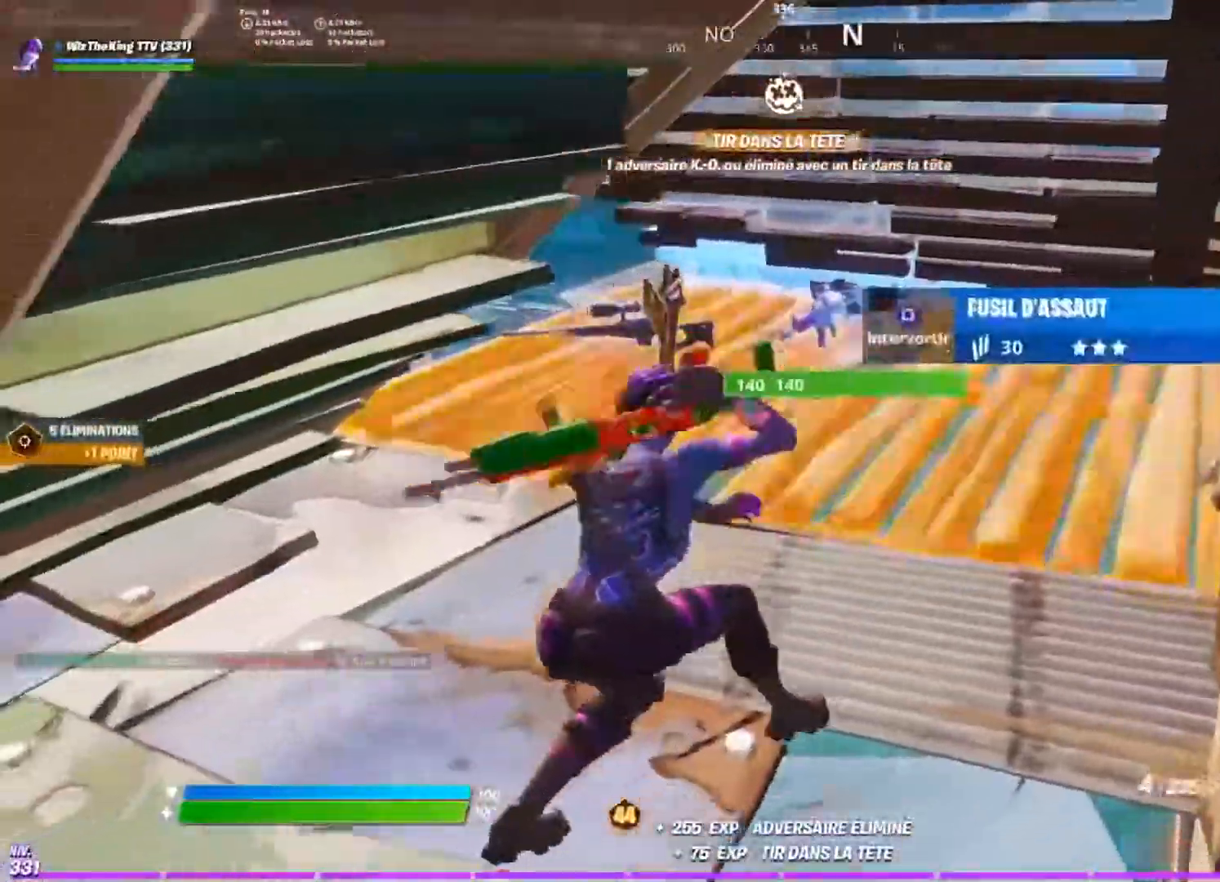
{"buttons": ["SQUARE"], "left_stick": "center", "right_stick": "center", "events": [[451, "left_stick", "center"], [468, "SQUARE", "down"]]}
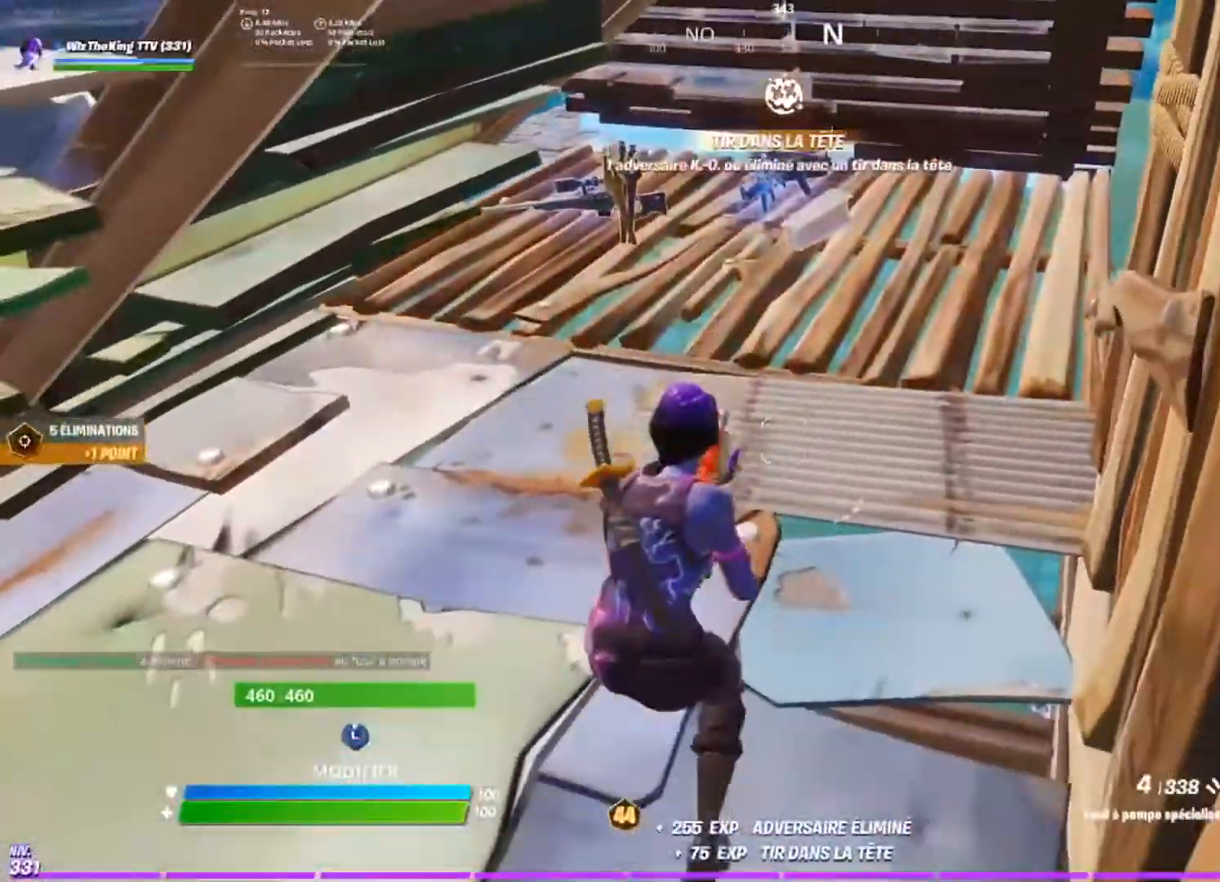
{"buttons": [], "left_stick": "up", "right_stick": "up-left", "events": [[50, "SQUARE", "up"], [117, "SQUARE", "down"], [217, "SQUARE", "up"], [384, "left_stick", "up"], [484, "right_stick", "up-left"]]}
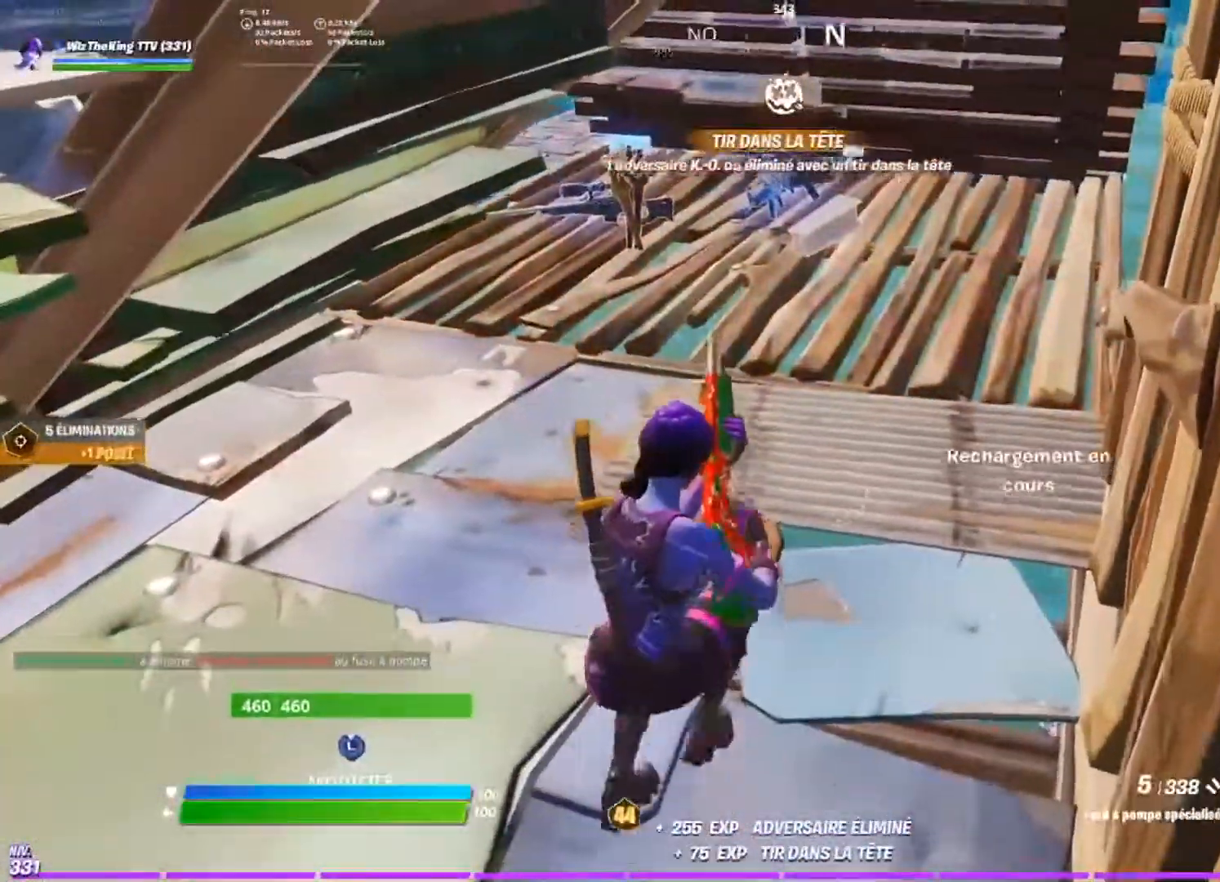
{"buttons": [], "left_stick": "up", "right_stick": "up-left", "events": [[134, "right_stick", "center"], [301, "right_stick", "up-left"]]}
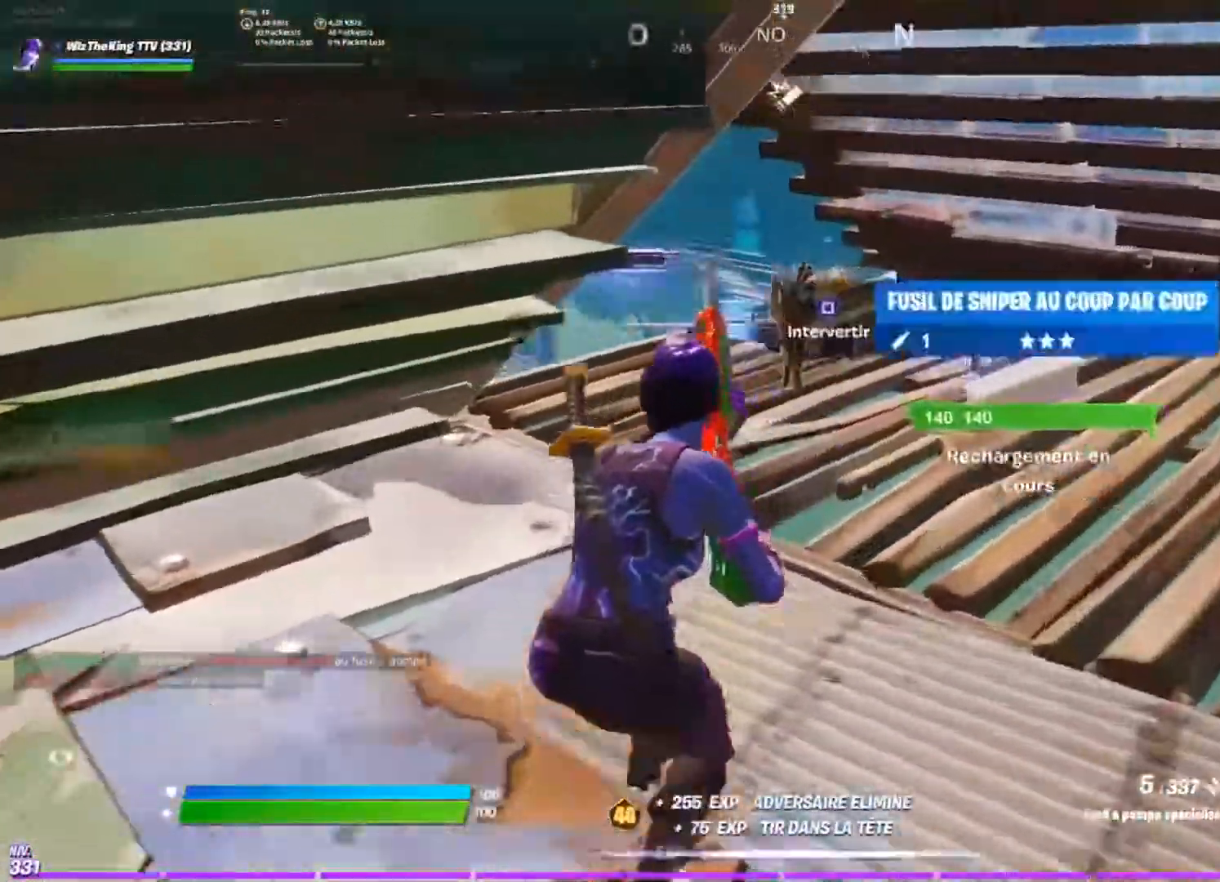
{"buttons": [], "left_stick": "up-right", "right_stick": "left", "events": [[50, "R1", "down"], [83, "left_stick", "up-right"], [100, "right_stick", "left"], [133, "R1", "up"], [234, "R3", "down"], [334, "R3", "up"]]}
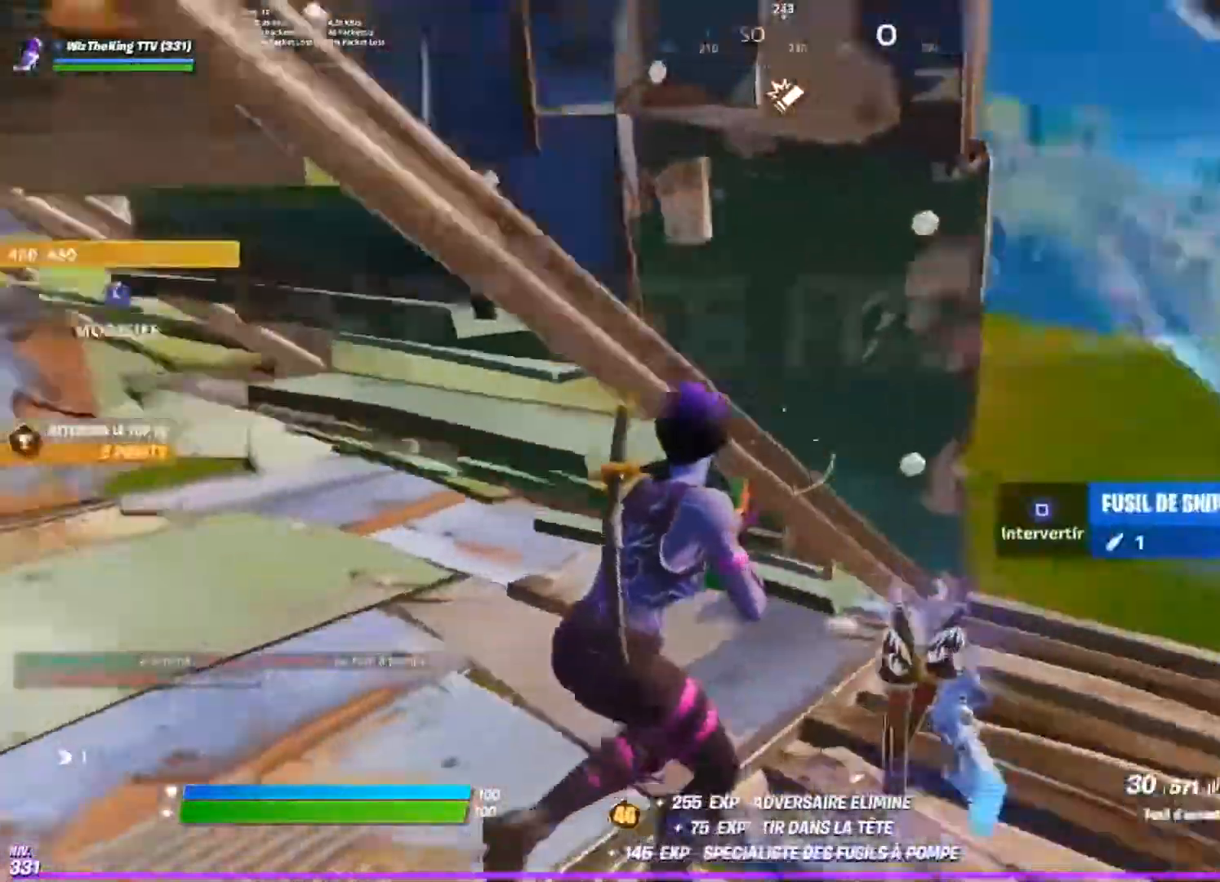
{"buttons": [], "left_stick": "up", "right_stick": "down-left", "events": [[67, "right_stick", "center"], [217, "right_stick", "left"], [284, "left_stick", "up"], [384, "CROSS", "down"], [384, "right_stick", "center"], [468, "right_stick", "down-left"], [484, "CROSS", "up"]]}
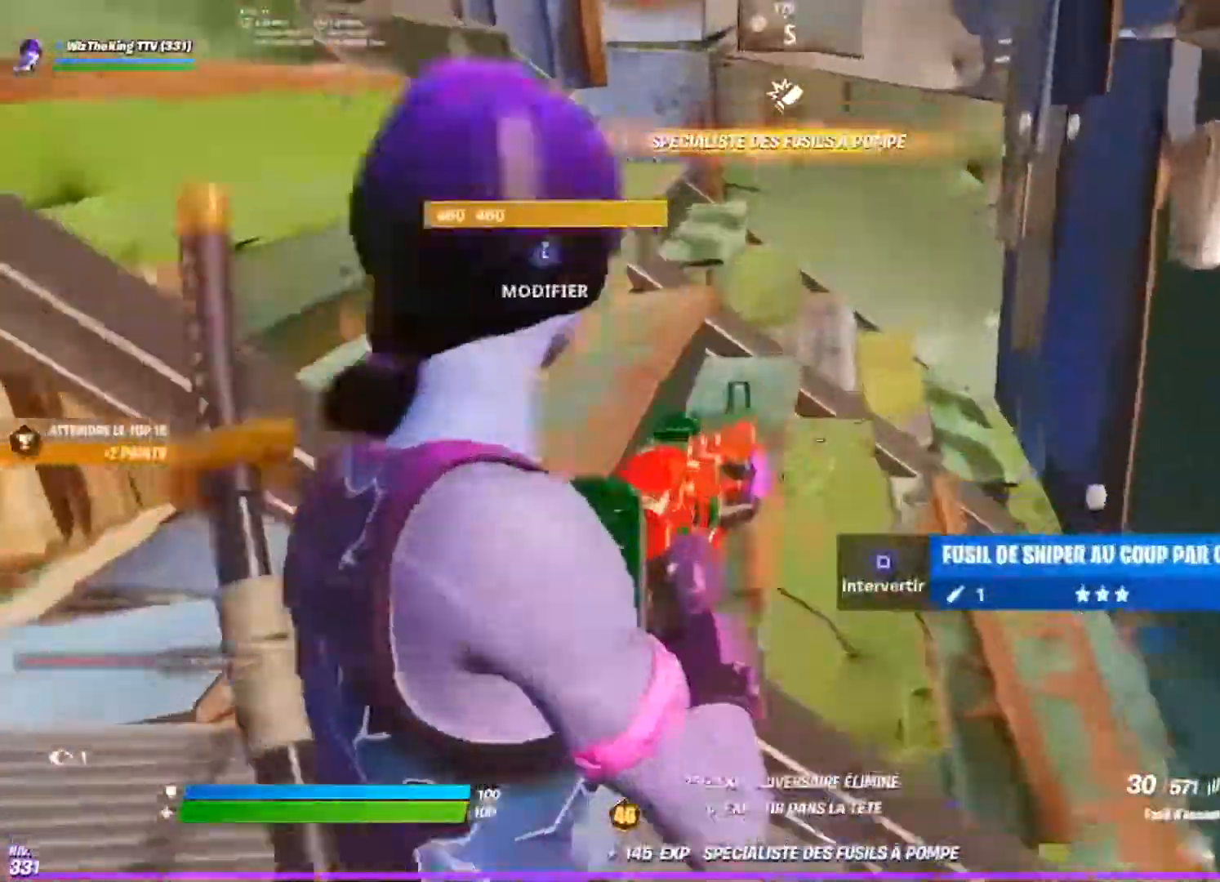
{"buttons": [], "left_stick": "left", "right_stick": "down-left", "events": [[150, "L3", "down"], [183, "left_stick", "up-left"], [233, "L3", "up"], [317, "left_stick", "left"]]}
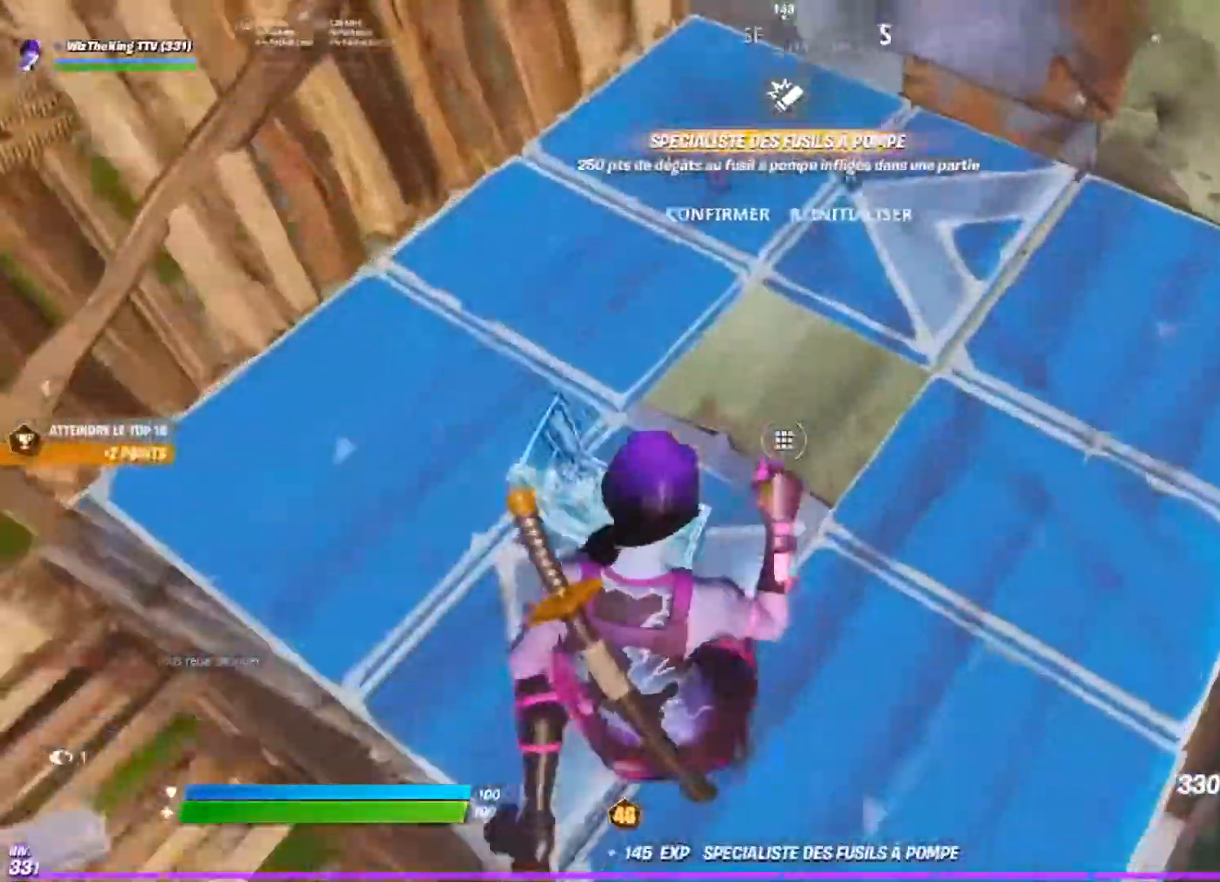
{"buttons": [], "left_stick": "up", "right_stick": "center", "events": [[184, "left_stick", "center"], [184, "right_stick", "center"], [217, "R2", "down"], [251, "right_stick", "up"], [267, "left_stick", "up"], [351, "R2", "up"], [451, "right_stick", "center"]]}
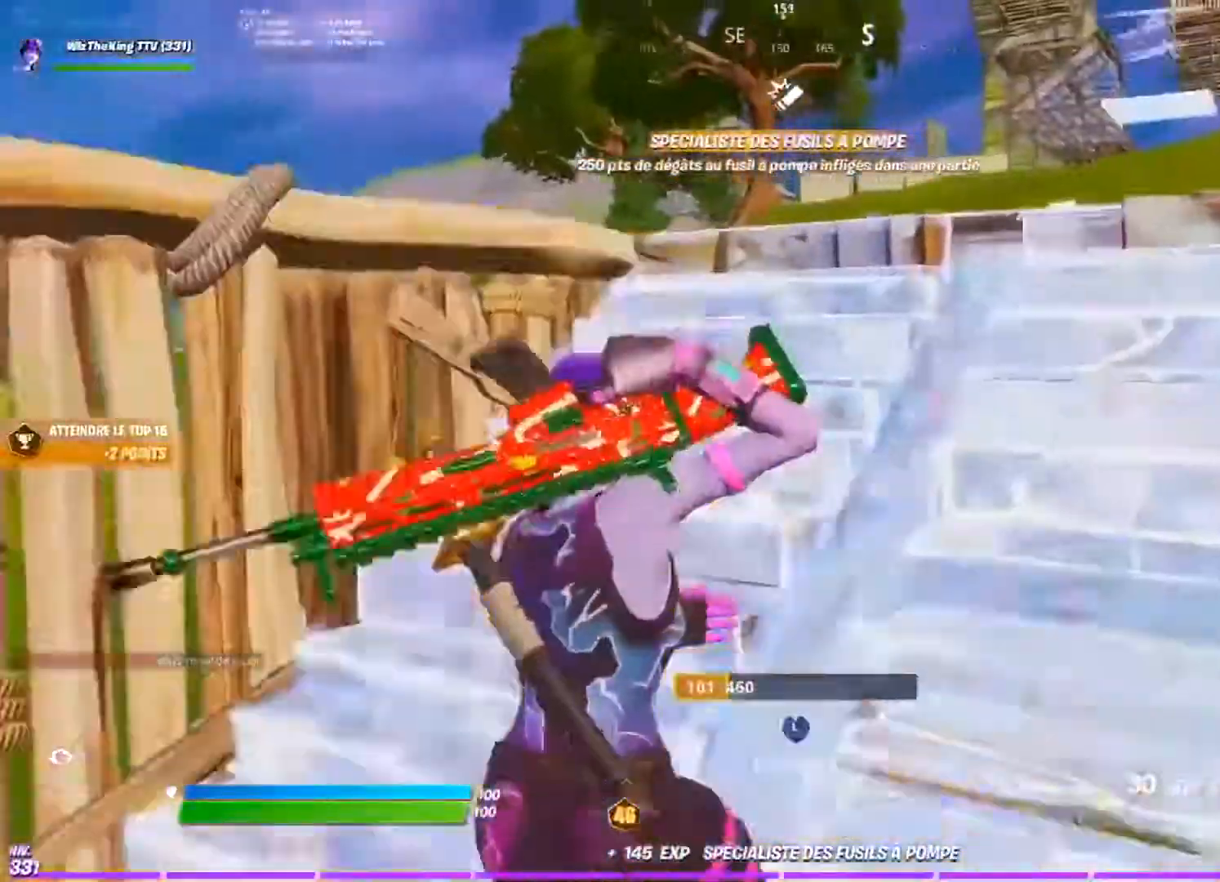
{"buttons": ["R3"], "left_stick": "right", "right_stick": "center", "events": [[183, "left_stick", "up-right"], [183, "right_stick", "right"], [300, "right_stick", "center"], [450, "R3", "down"], [484, "left_stick", "right"]]}
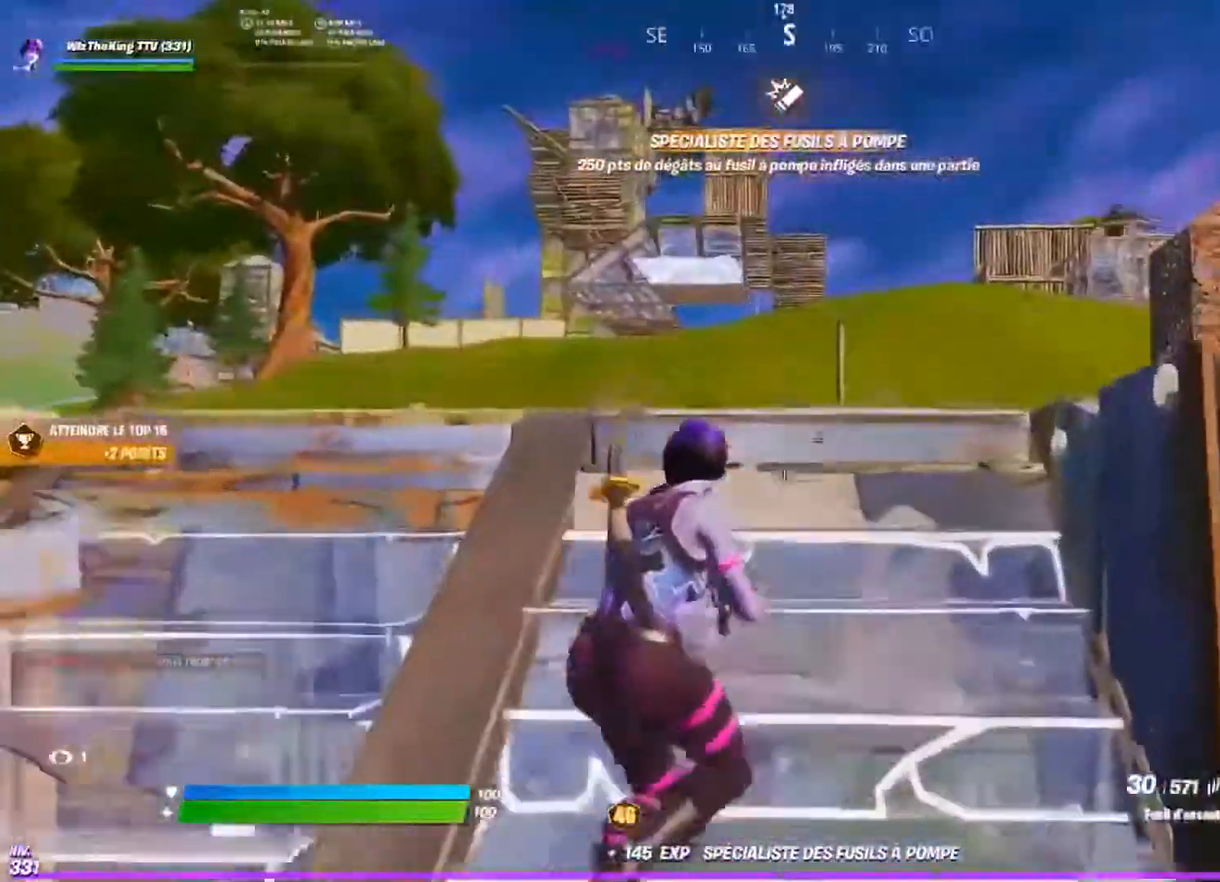
{"buttons": ["L2"], "left_stick": "up", "right_stick": "up-left", "events": [[67, "R3", "up"], [151, "left_stick", "down"], [234, "left_stick", "left"], [401, "right_stick", "up"], [451, "left_stick", "up"], [501, "L2", "down"], [501, "right_stick", "up-left"]]}
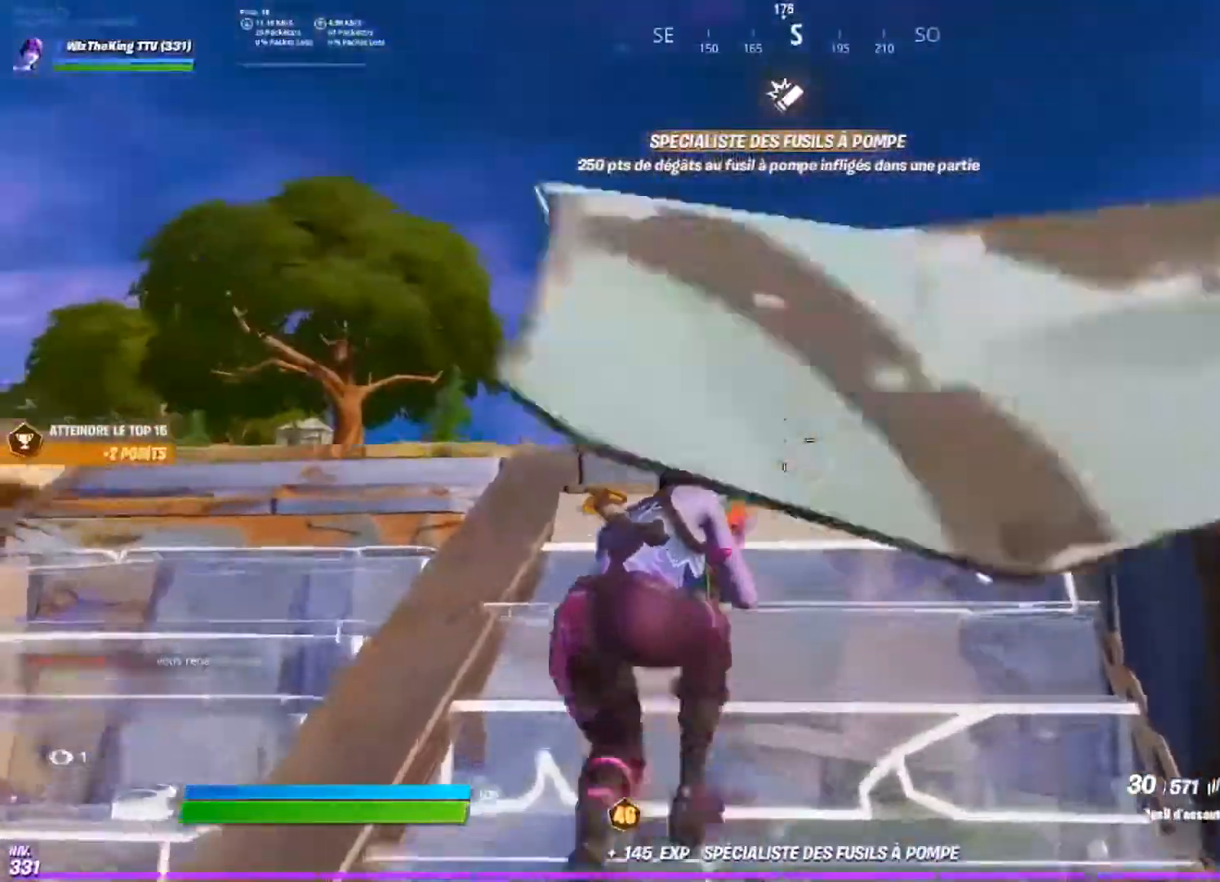
{"buttons": ["L2"], "left_stick": "center", "right_stick": "up", "events": [[250, "left_stick", "center"], [350, "right_stick", "up"]]}
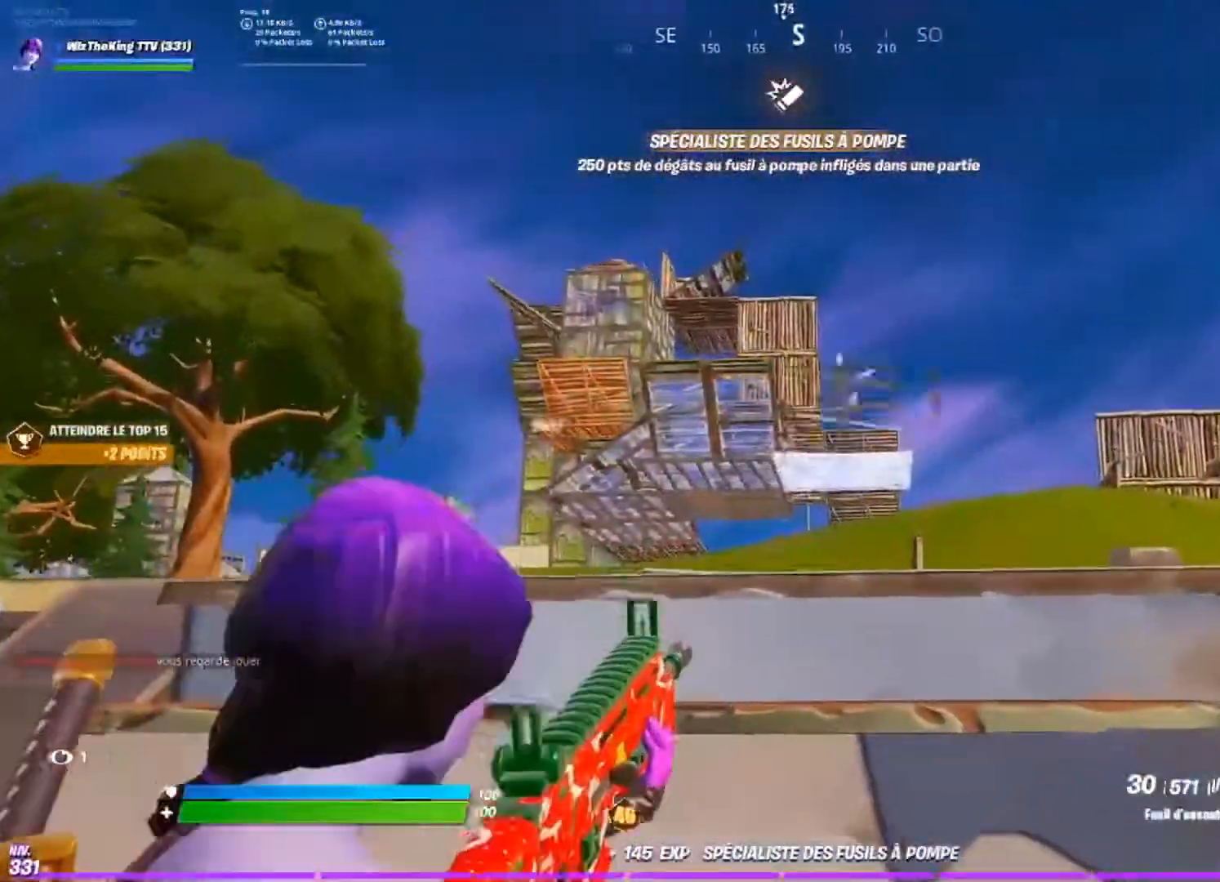
{"buttons": ["L2", "R2"], "left_stick": "center", "right_stick": "center", "events": [[50, "right_stick", "up-right"], [84, "R2", "down"], [101, "left_stick", "right"], [201, "right_stick", "down-right"], [301, "left_stick", "center"], [501, "right_stick", "center"]]}